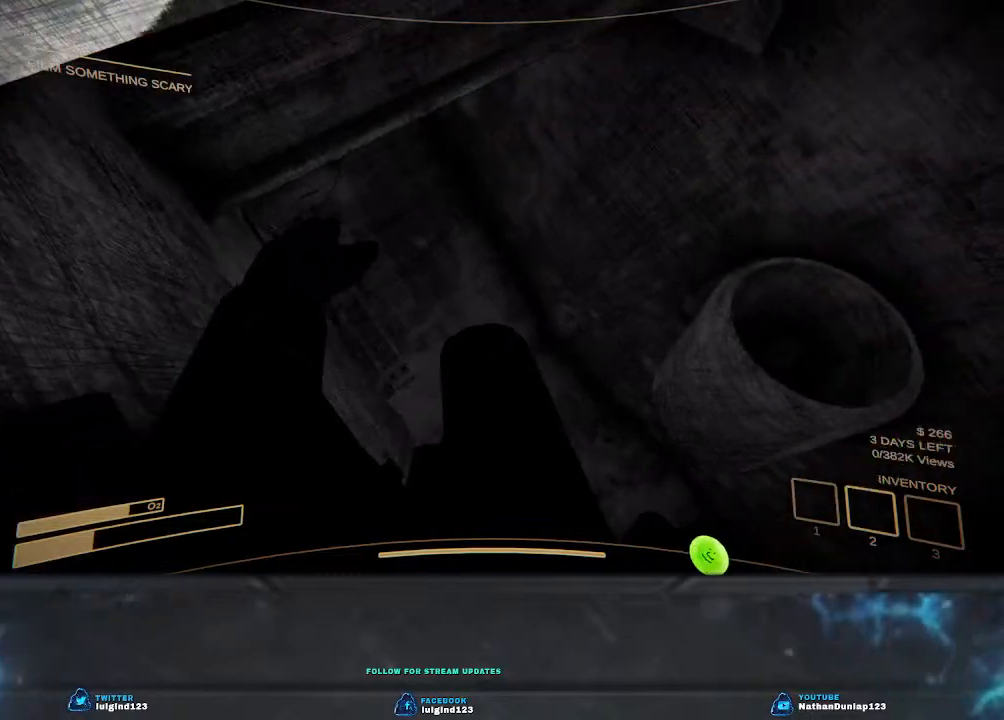
Gameplay with keyboard; each line is a JSON object with the keys held at the frame after it. "events" lists presses ("down") and releases ("up") of "a", "ctrl", "d", "e", "f", "q", "r", "s", "shift", "space", "tab" and "w" between this image and that frame as [ms after this image, input, new state], when the widget could be followed in between. No other keys are recorded. Mouse input is not recorded.
{"keys": ["w"], "events": [[334, "w", "down"]]}
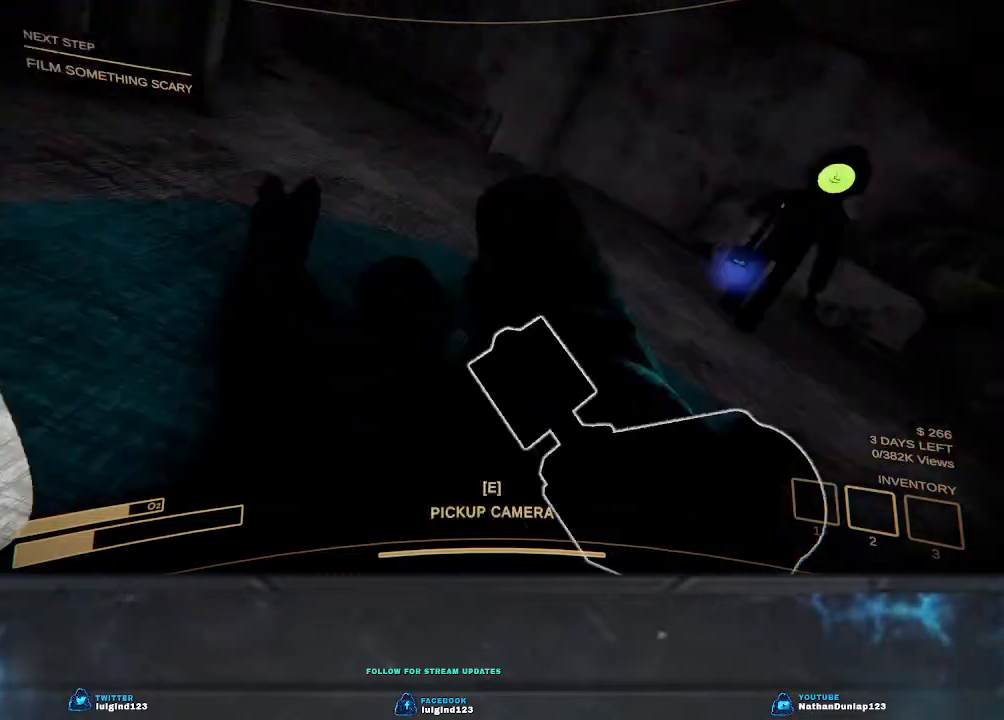
{"keys": ["w"], "events": []}
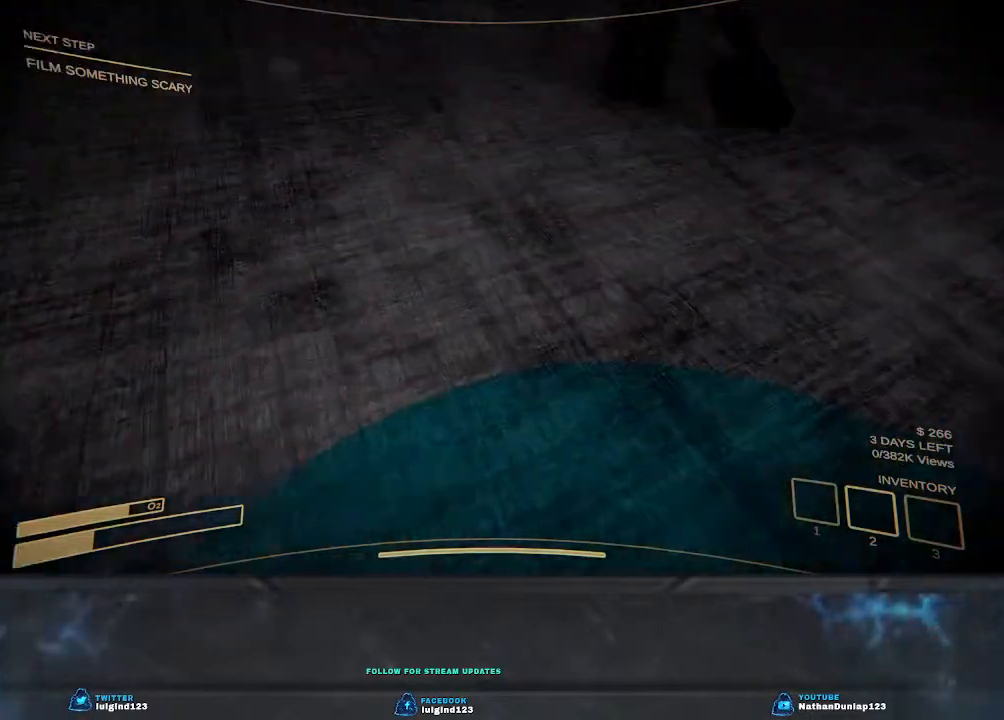
{"keys": ["e", "w"], "events": [[34, "shift", "down"], [234, "e", "down"], [234, "shift", "up"], [367, "e", "up"], [500, "e", "down"]]}
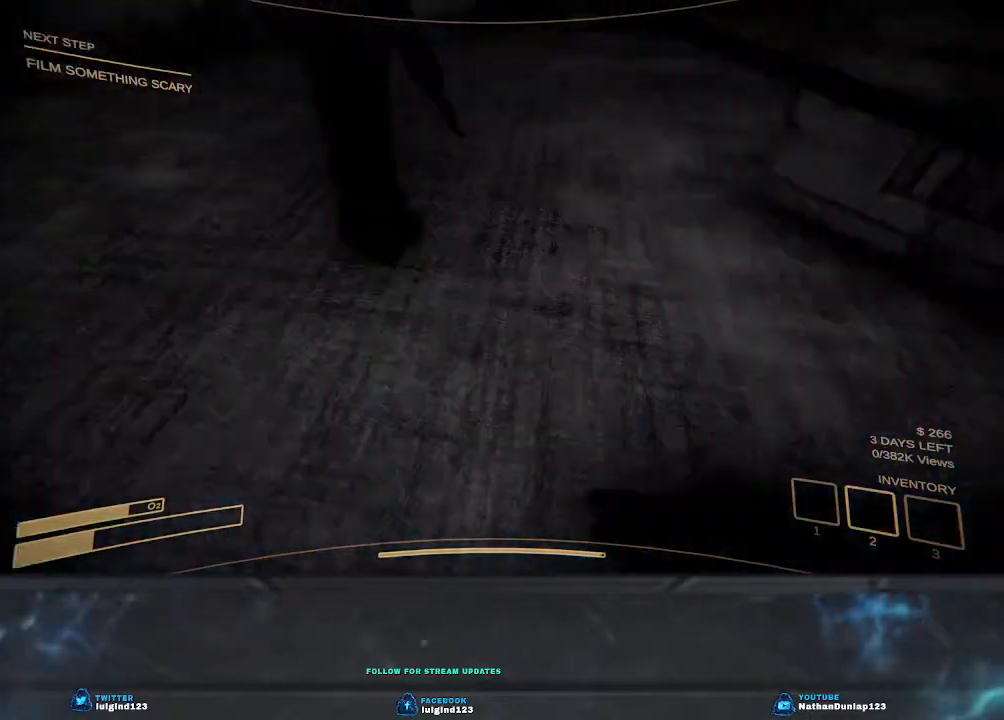
{"keys": ["w"], "events": [[34, "w", "up"], [67, "a", "down"], [167, "a", "up"], [267, "e", "up"], [300, "e", "down"], [300, "w", "down"], [500, "e", "up"]]}
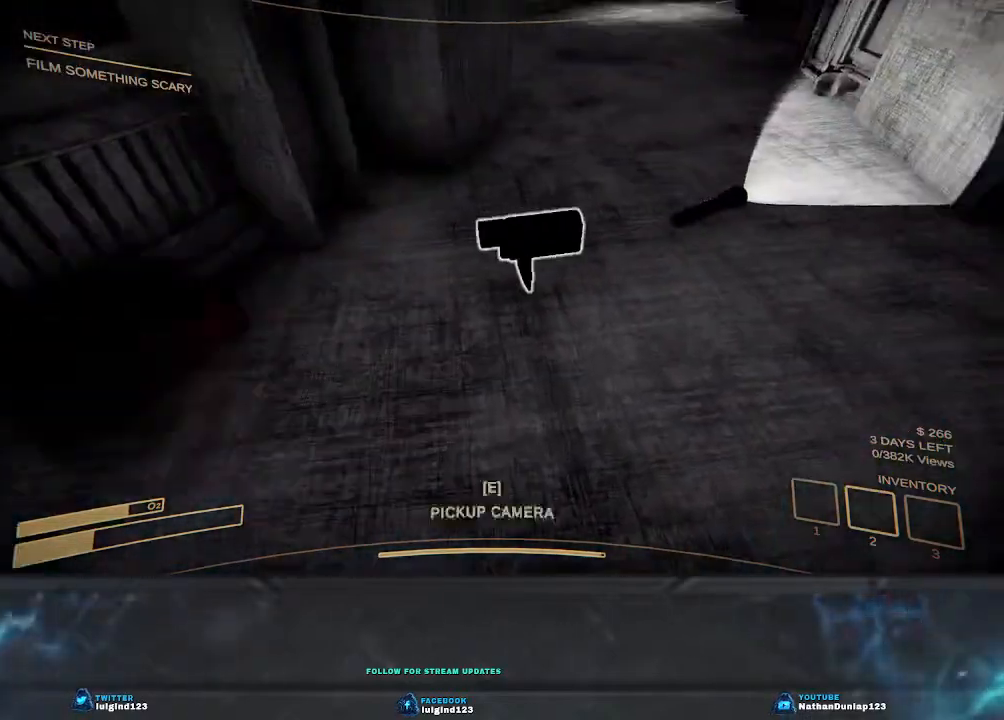
{"keys": ["e", "w"], "events": [[34, "e", "down"], [167, "e", "up"], [200, "e", "down"], [267, "w", "up"], [367, "e", "up"], [434, "w", "down"], [500, "e", "down"]]}
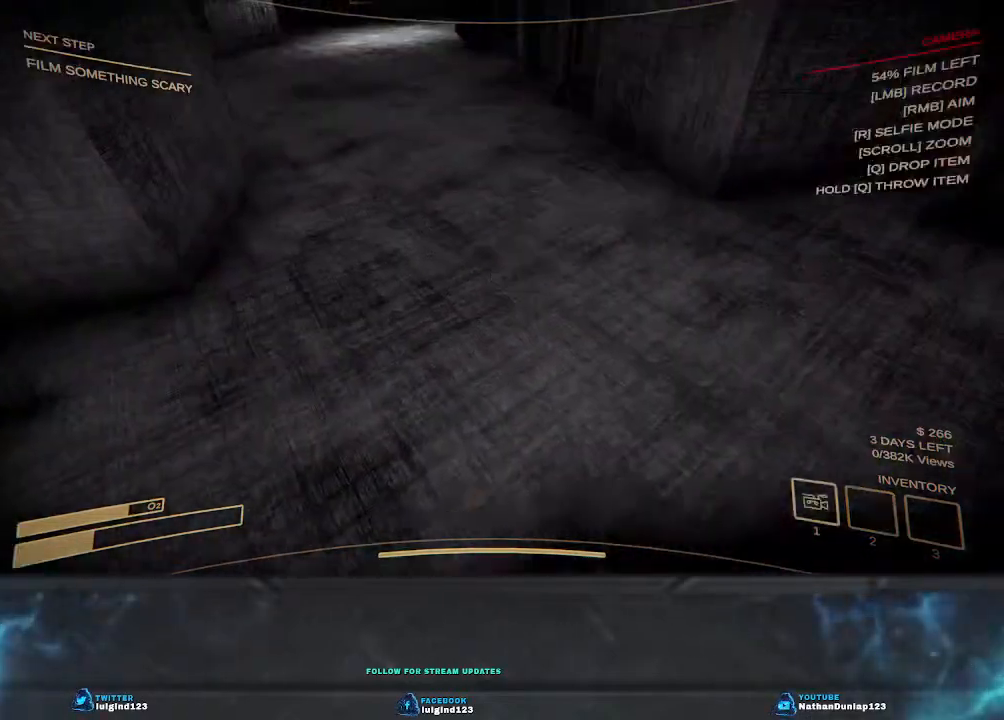
{"keys": ["a", "shift", "w"], "events": [[100, "e", "up"], [134, "w", "up"], [167, "e", "down"], [200, "e", "up"], [300, "a", "down"], [400, "w", "down"], [434, "shift", "down"]]}
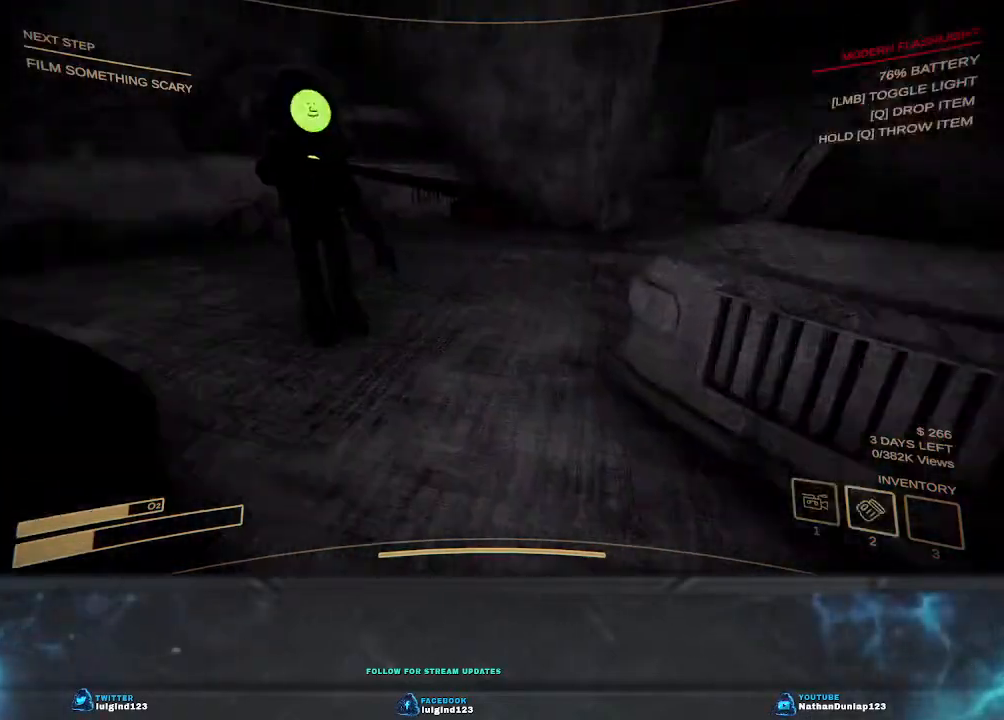
{"keys": ["a", "shift", "w"], "events": [[300, "a", "up"], [367, "a", "down"]]}
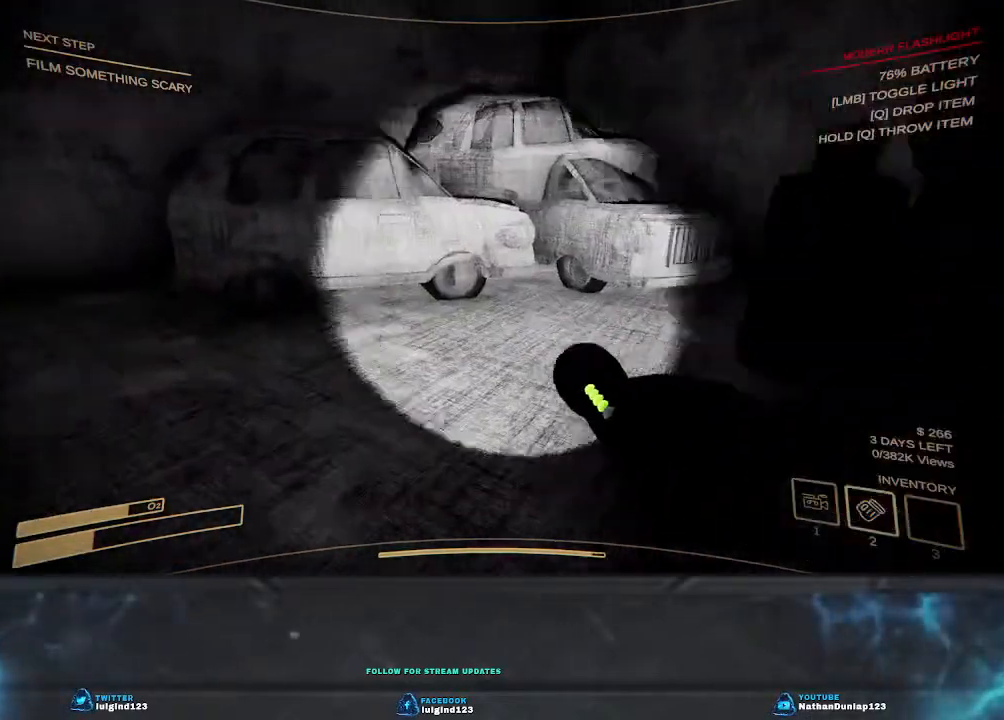
{"keys": ["a", "shift"], "events": [[267, "w", "up"]]}
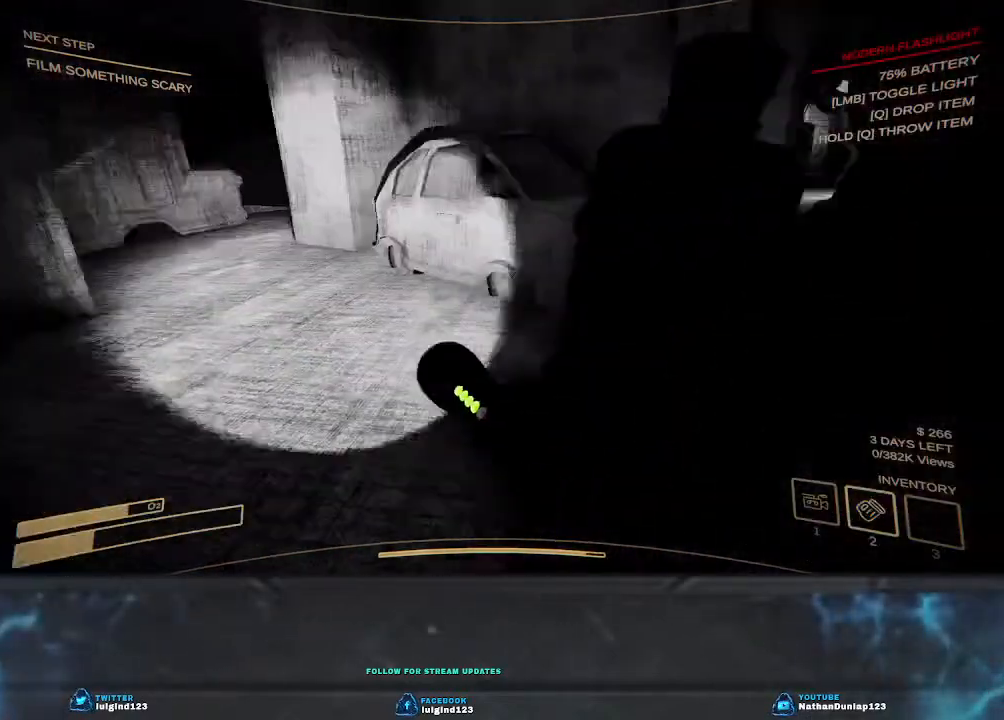
{"keys": ["a"], "events": [[67, "shift", "up"]]}
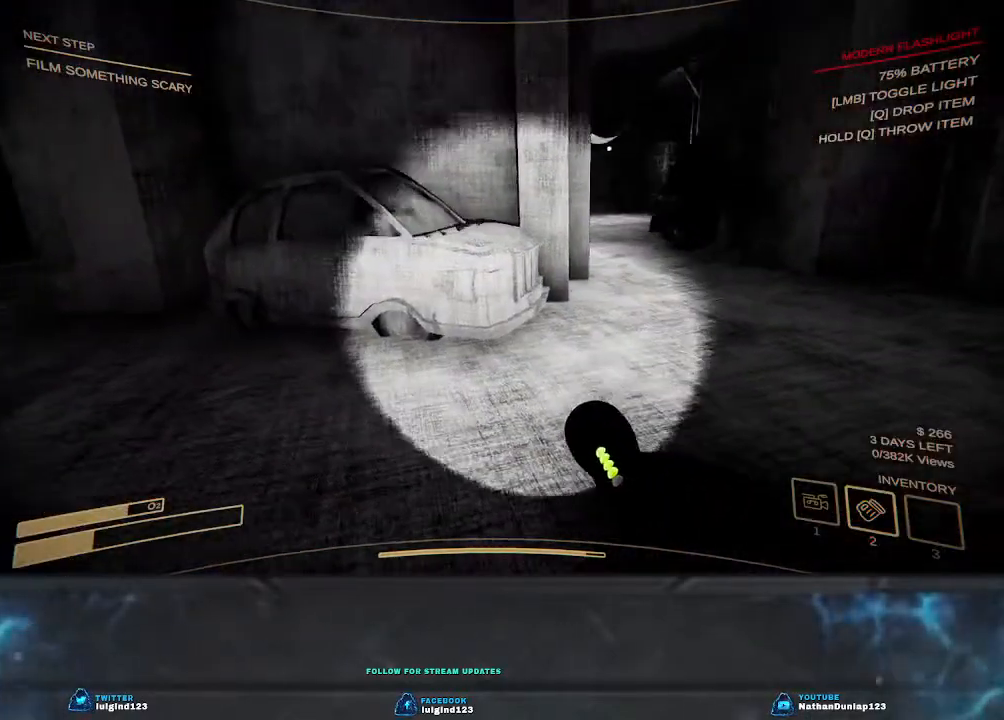
{"keys": ["a", "shift", "w"], "events": [[100, "w", "down"], [134, "w", "up"], [300, "shift", "down"], [300, "w", "down"]]}
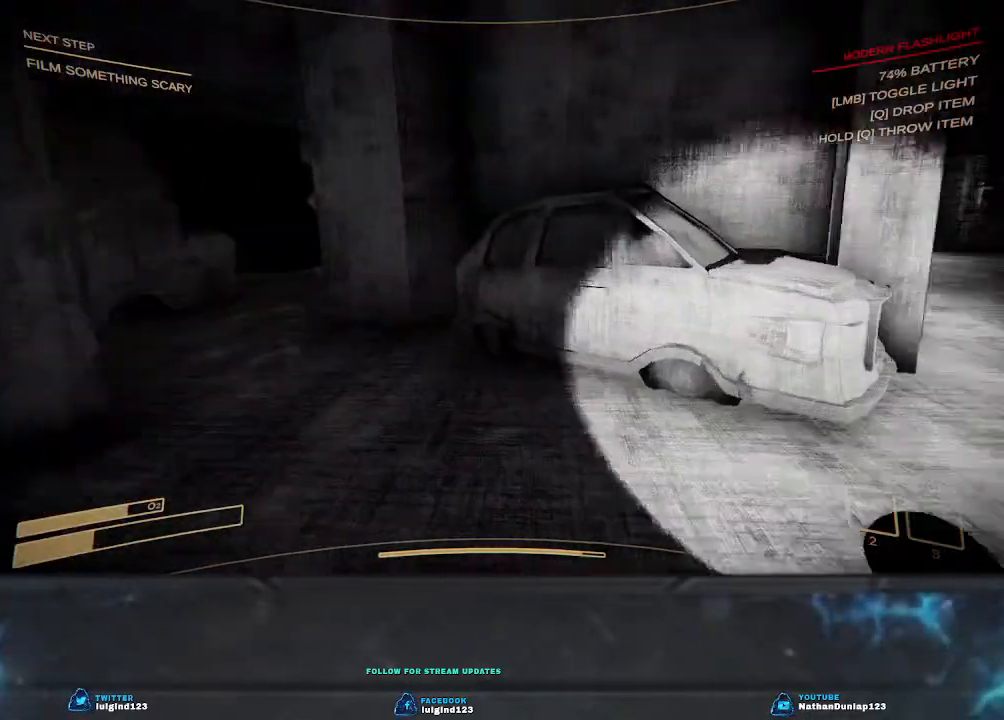
{"keys": ["shift", "w"], "events": [[67, "a", "up"]]}
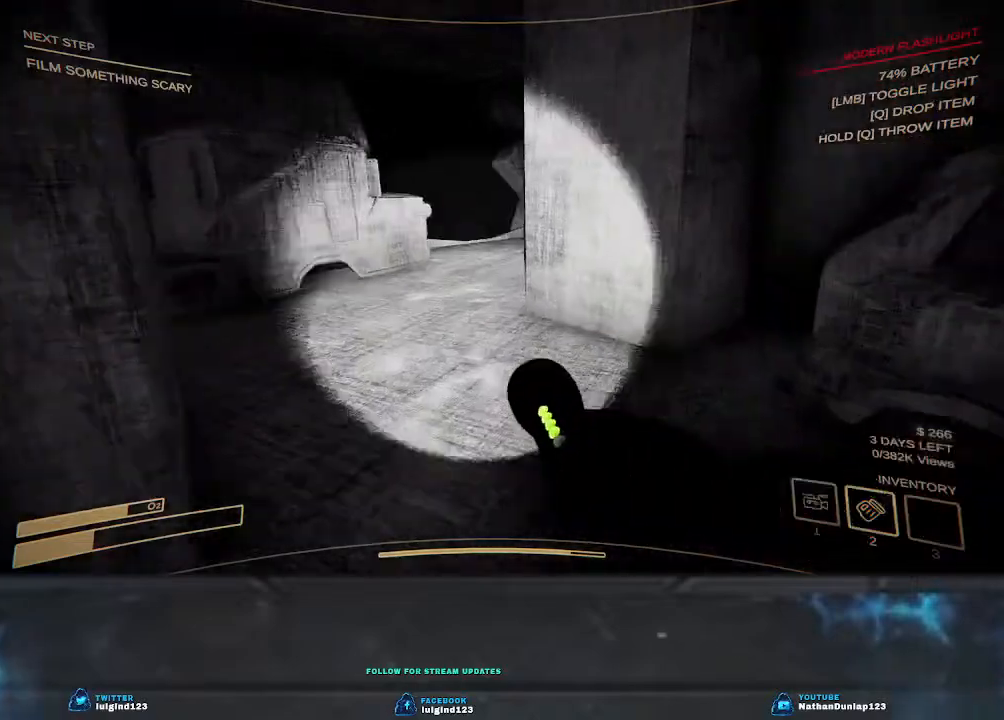
{"keys": ["shift", "w"], "events": []}
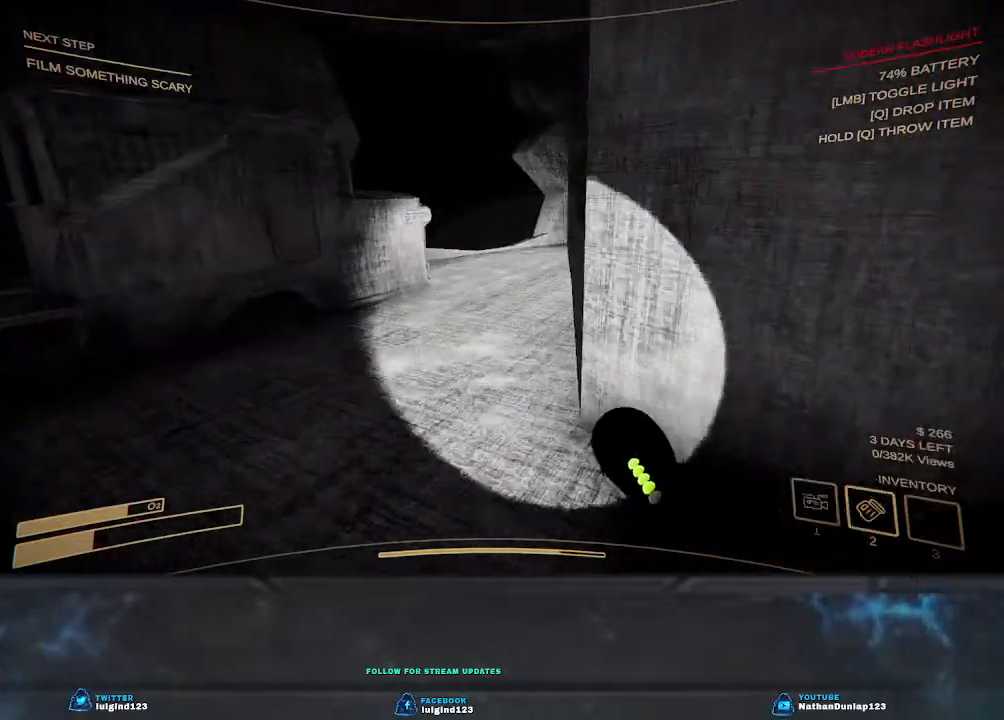
{"keys": ["shift", "w"], "events": []}
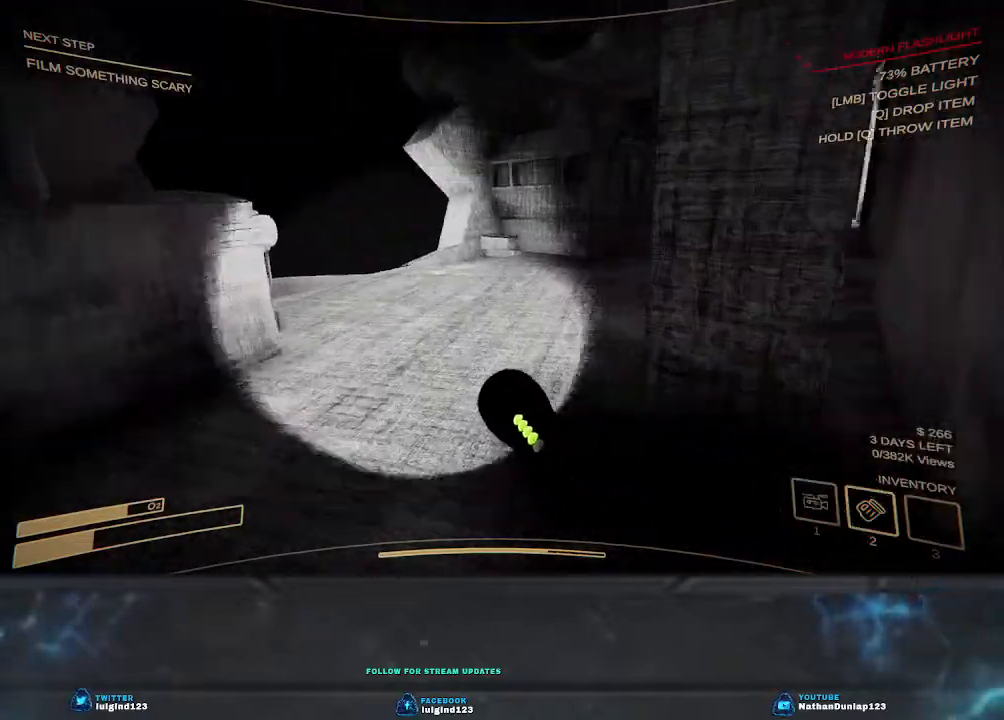
{"keys": ["shift", "w"], "events": []}
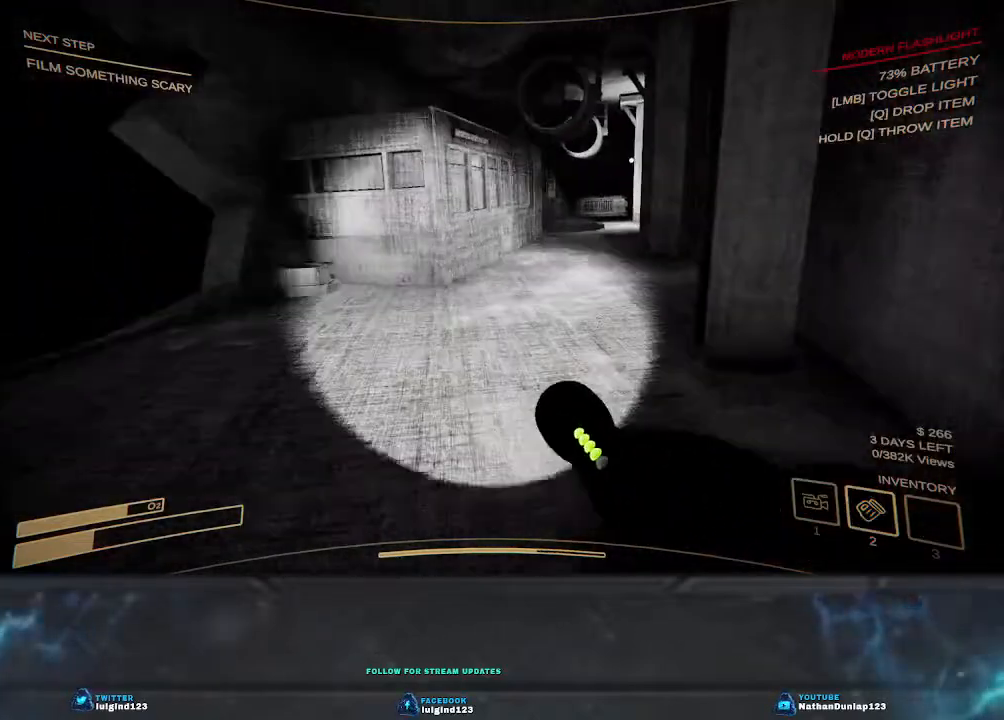
{"keys": ["a", "shift", "w"], "events": [[267, "a", "down"]]}
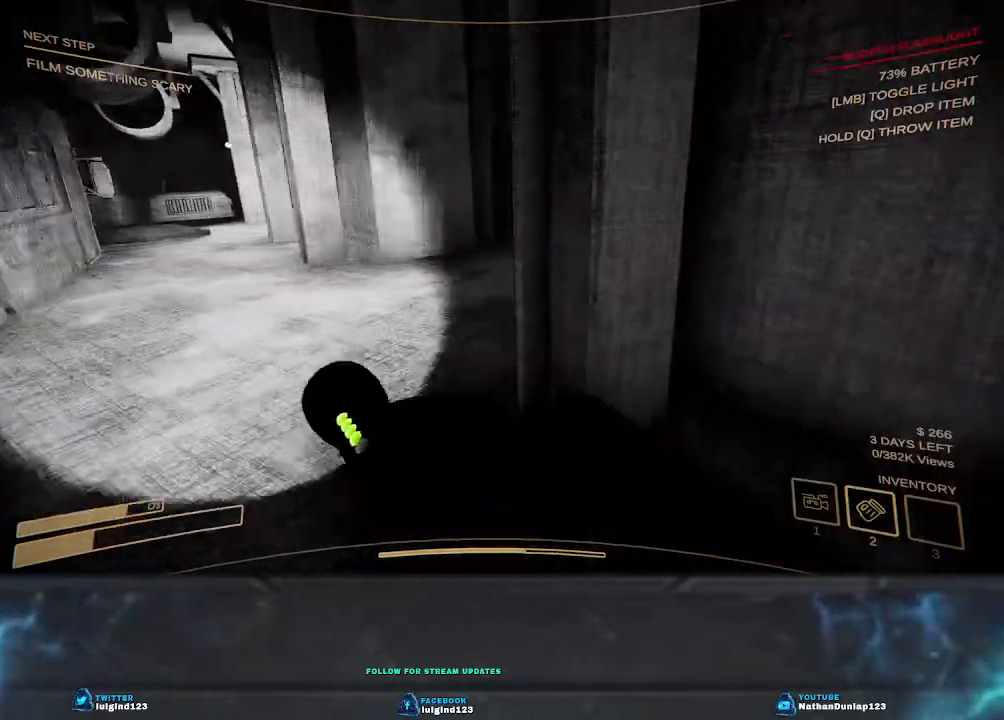
{"keys": ["a", "shift"], "events": [[234, "w", "up"]]}
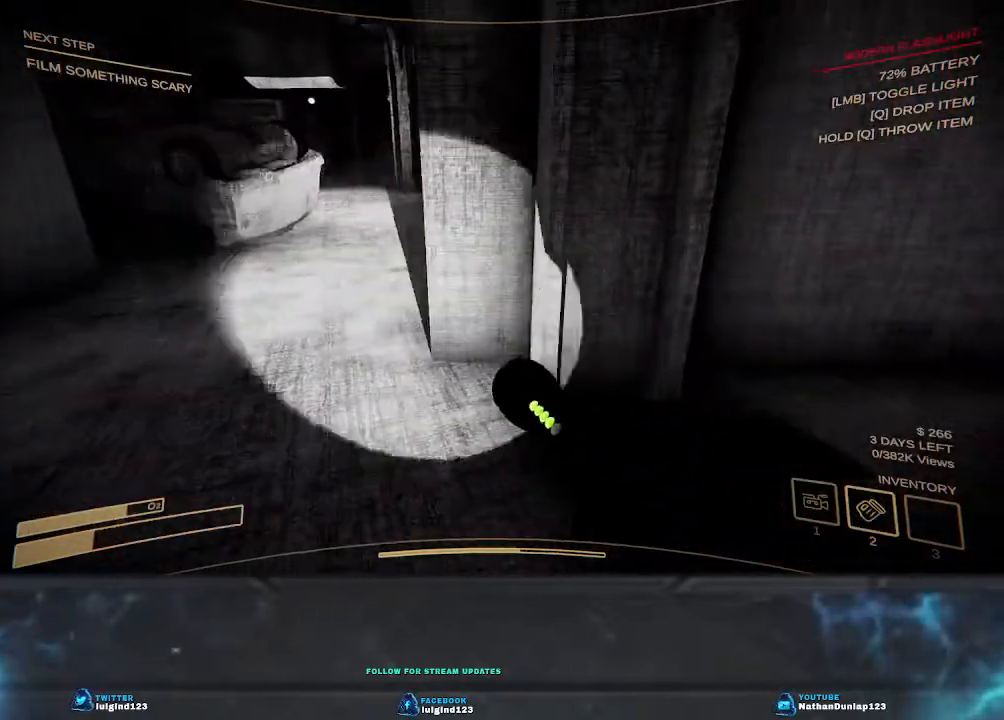
{"keys": ["a"], "events": [[134, "shift", "up"]]}
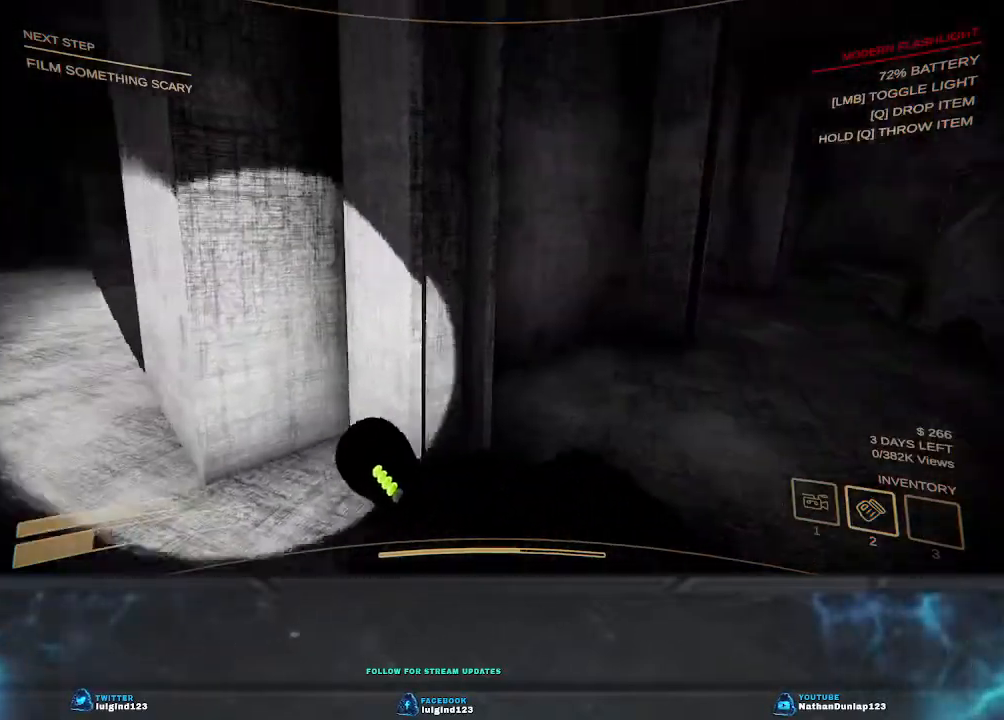
{"keys": ["a"], "events": []}
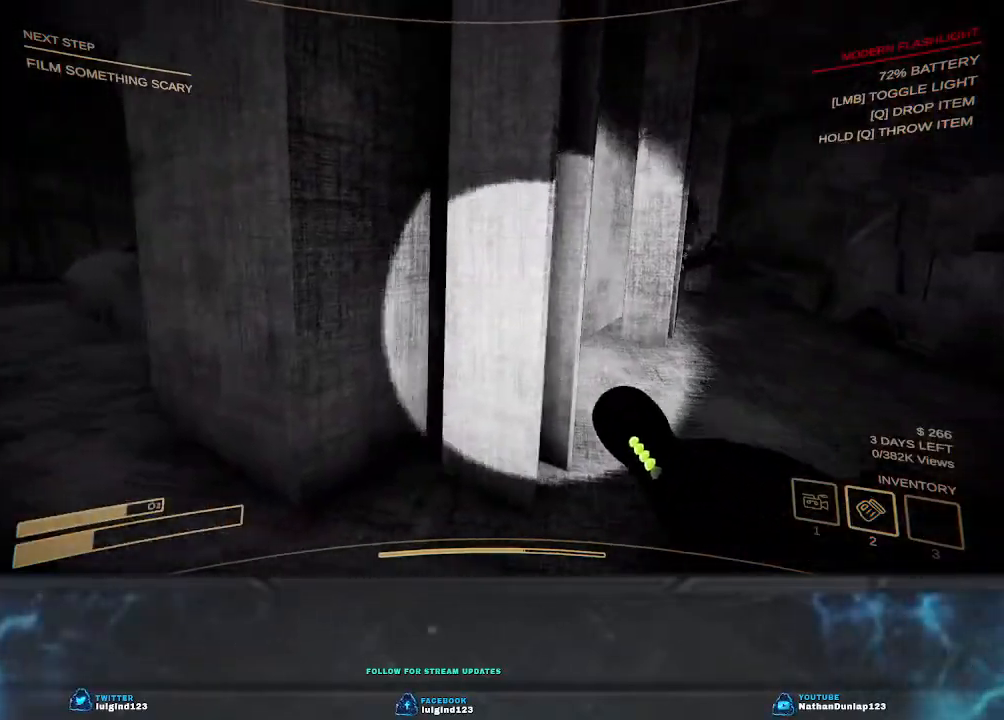
{"keys": ["a", "shift", "w"], "events": [[200, "shift", "down"], [267, "w", "down"]]}
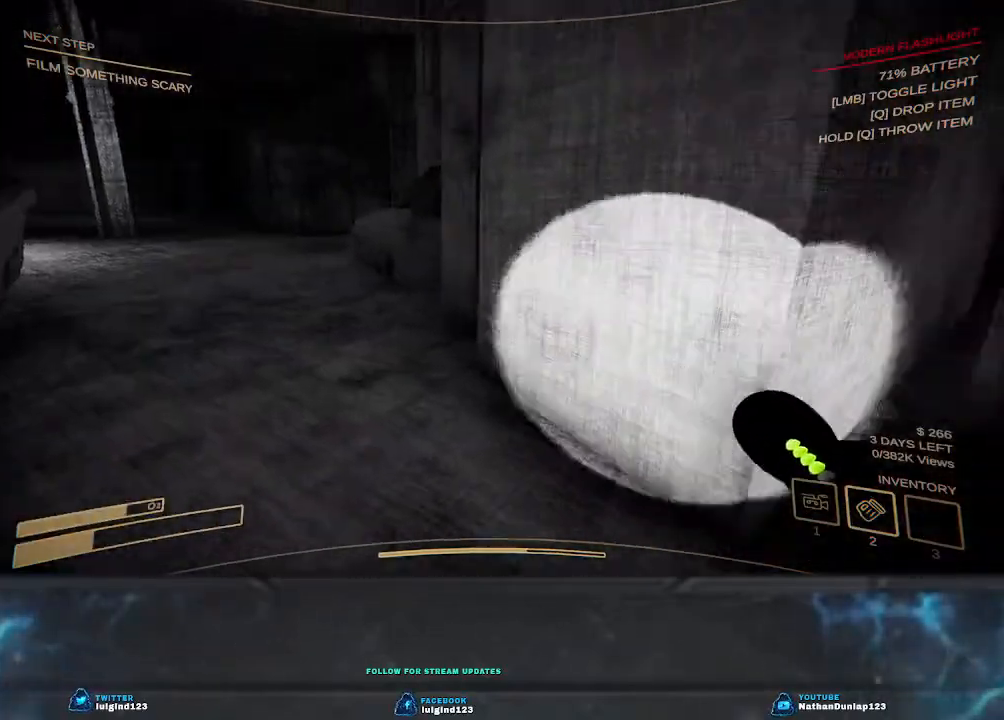
{"keys": ["shift", "w"], "events": [[100, "a", "up"], [334, "a", "down"], [467, "a", "up"]]}
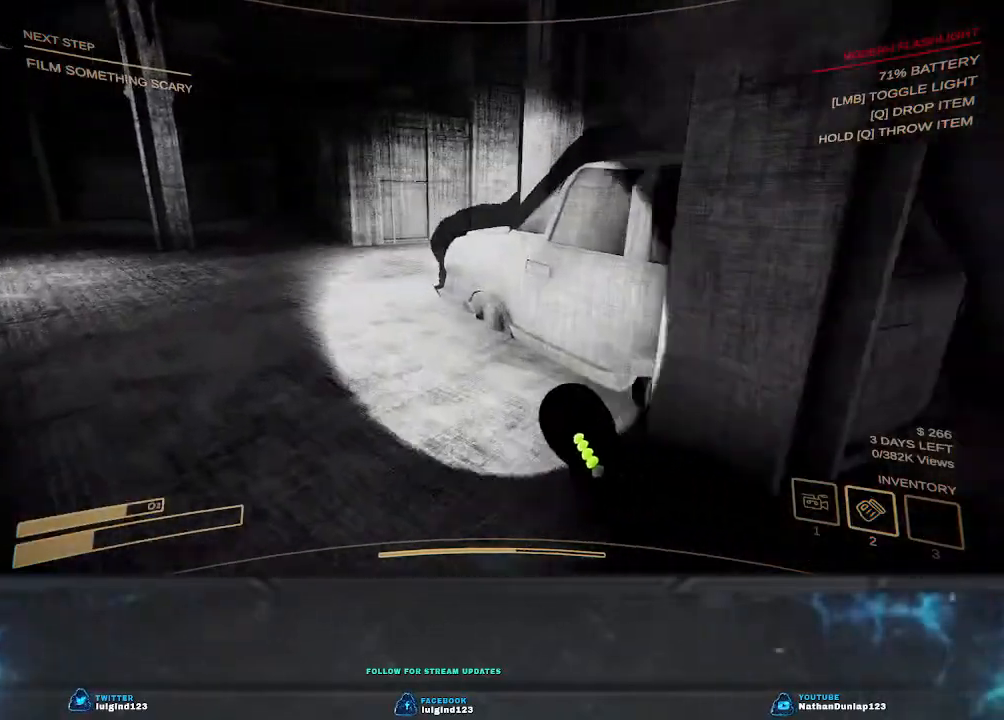
{"keys": ["a", "shift", "w"], "events": [[300, "a", "down"]]}
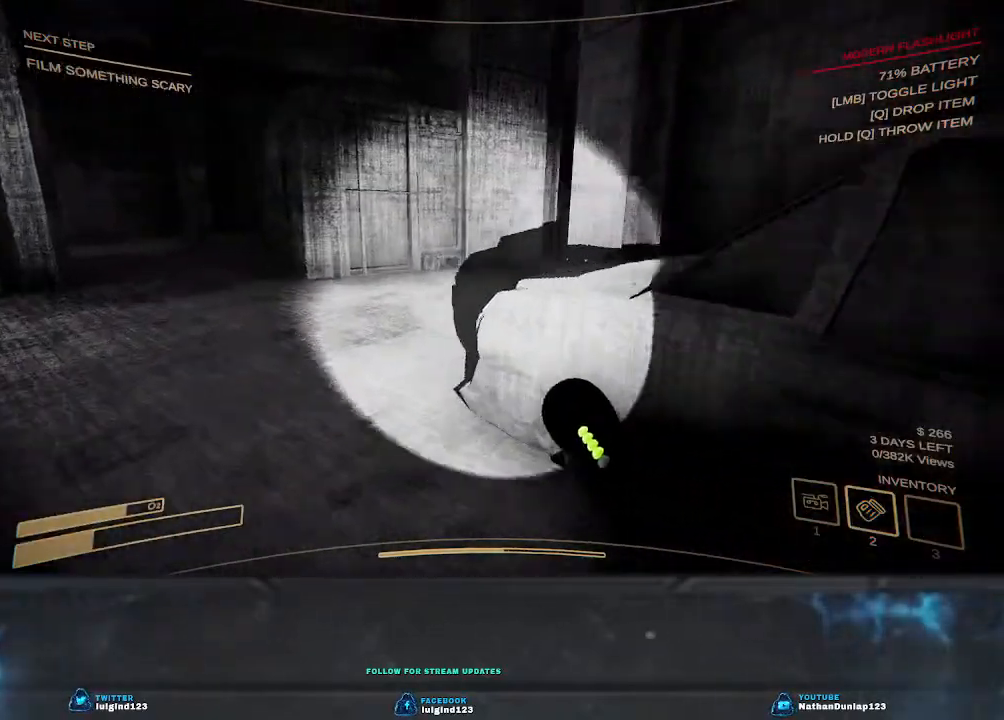
{"keys": ["shift", "w"], "events": [[167, "a", "up"]]}
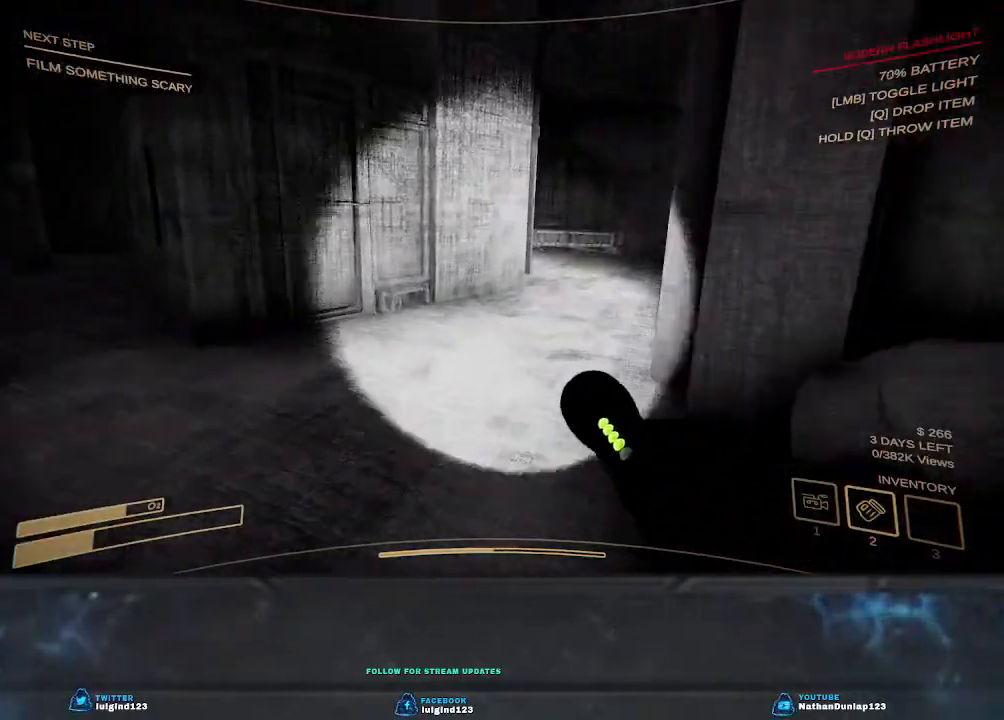
{"keys": ["shift", "w"], "events": []}
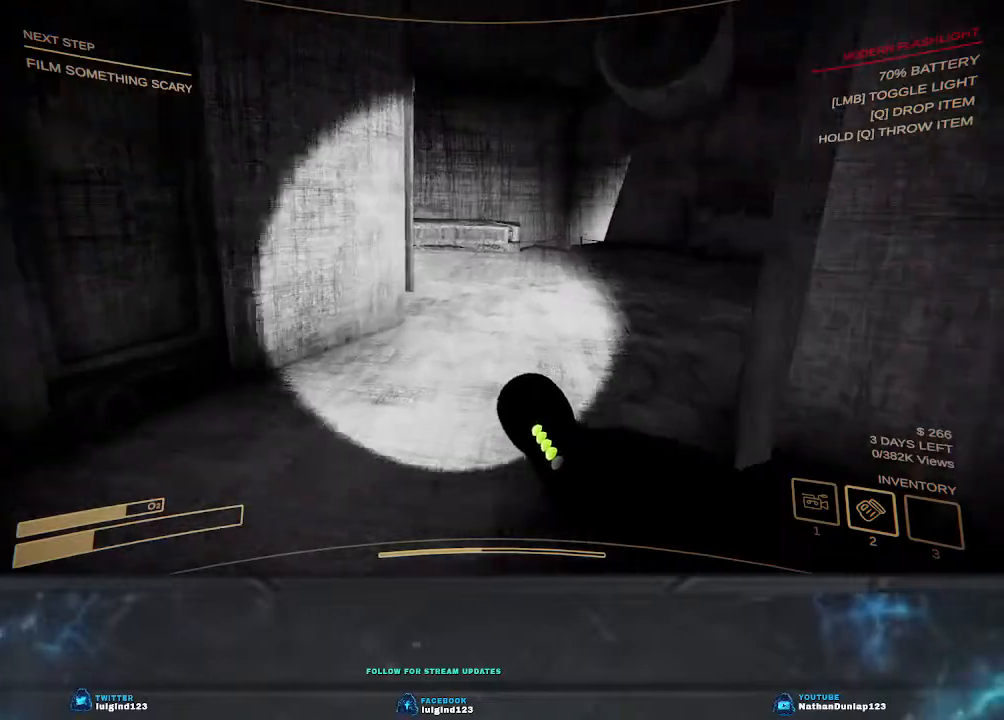
{"keys": ["shift", "w"], "events": []}
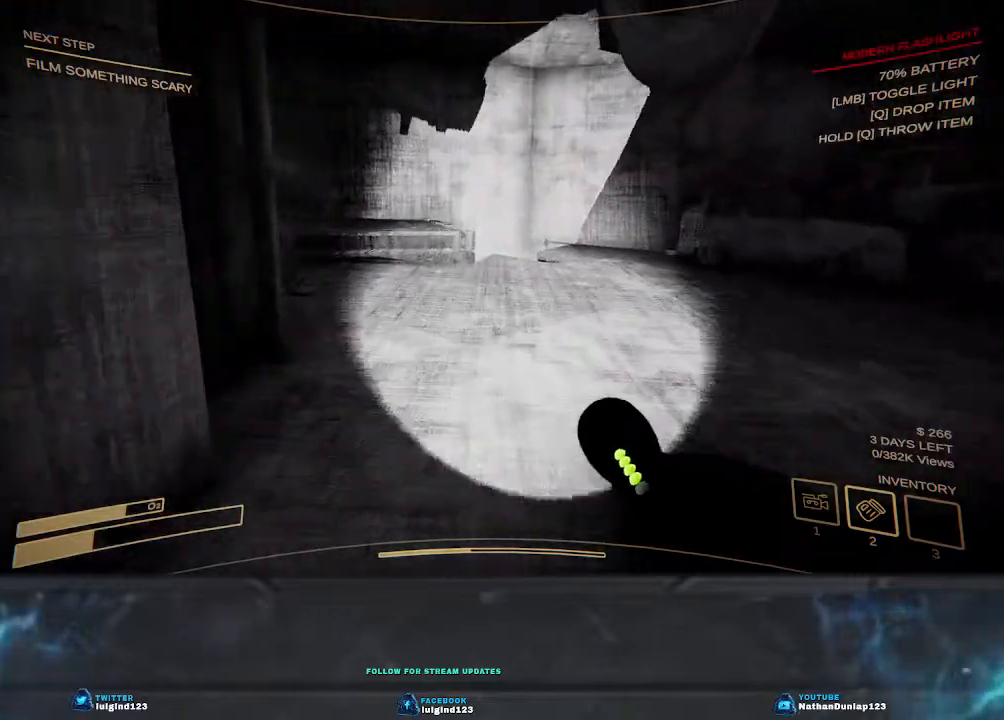
{"keys": ["shift", "w"], "events": []}
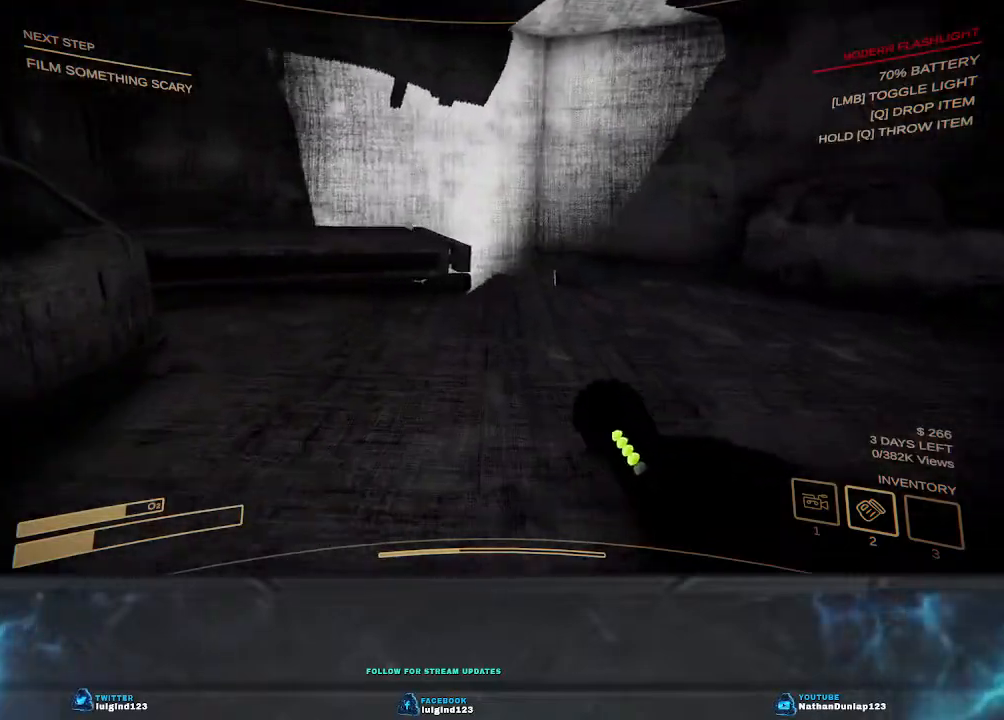
{"keys": ["w"], "events": [[134, "shift", "up"]]}
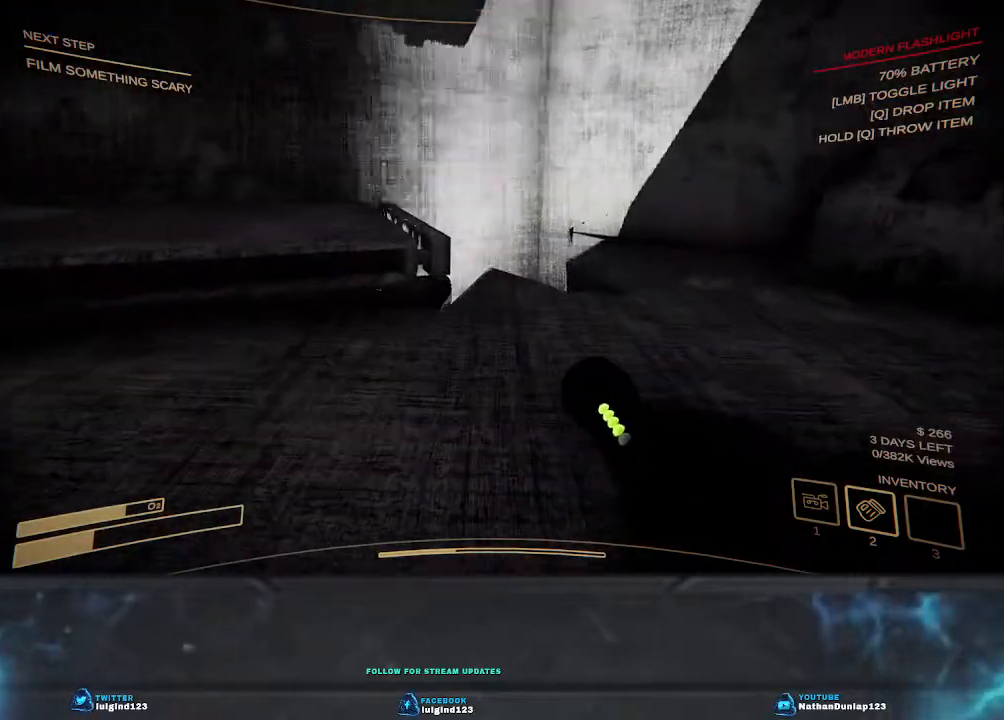
{"keys": ["shift", "w"], "events": [[334, "shift", "down"]]}
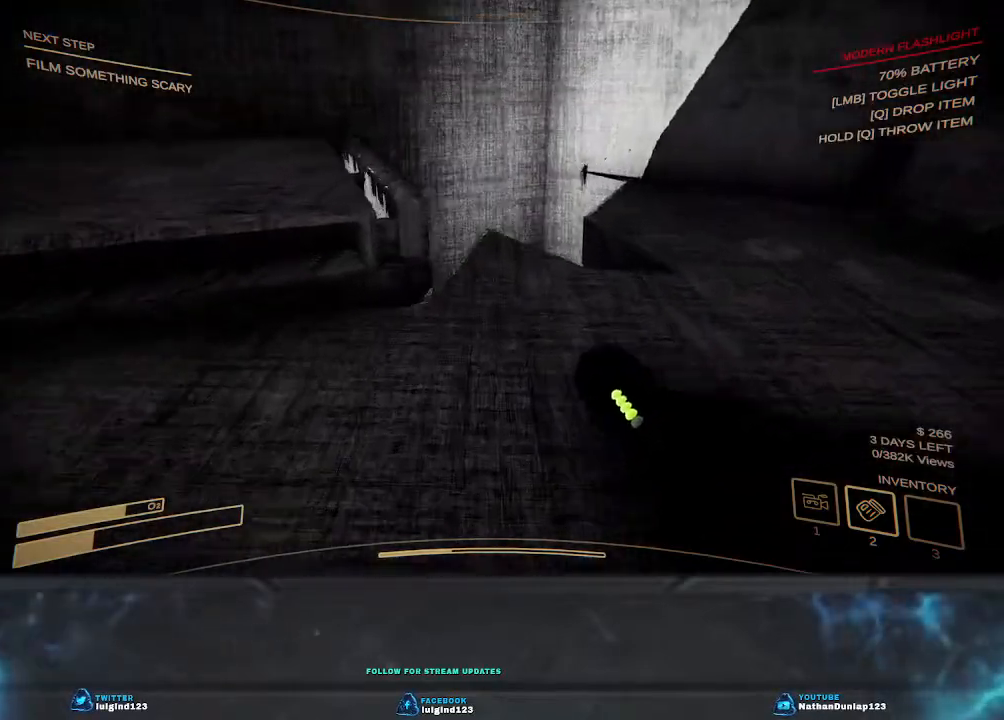
{"keys": ["shift", "w"], "events": []}
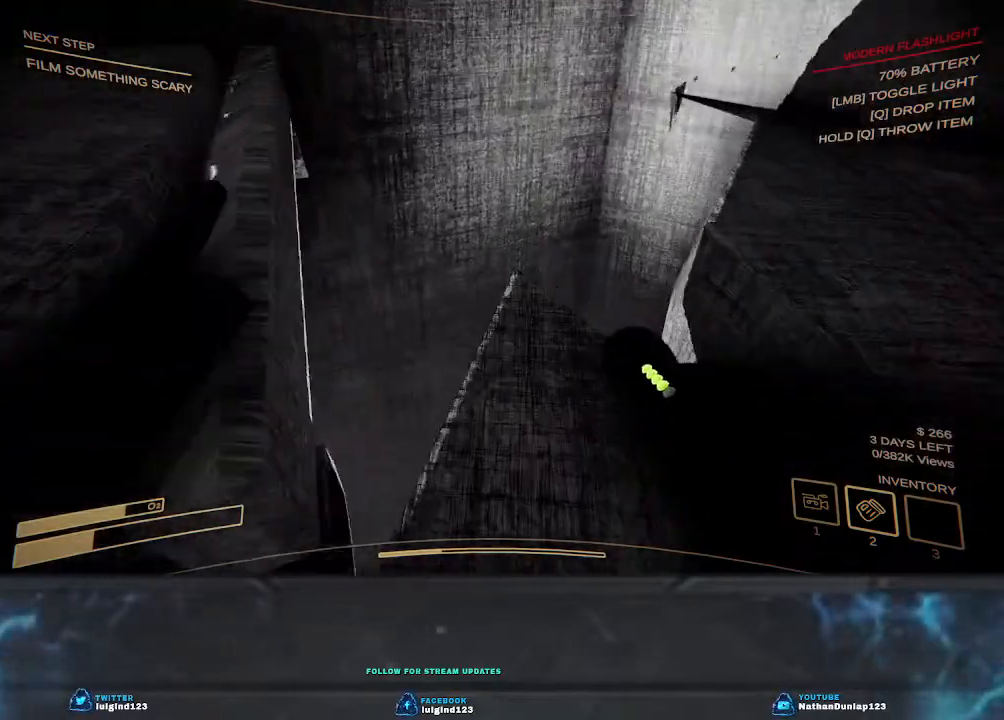
{"keys": ["shift", "w"], "events": [[34, "d", "down"], [400, "d", "up"]]}
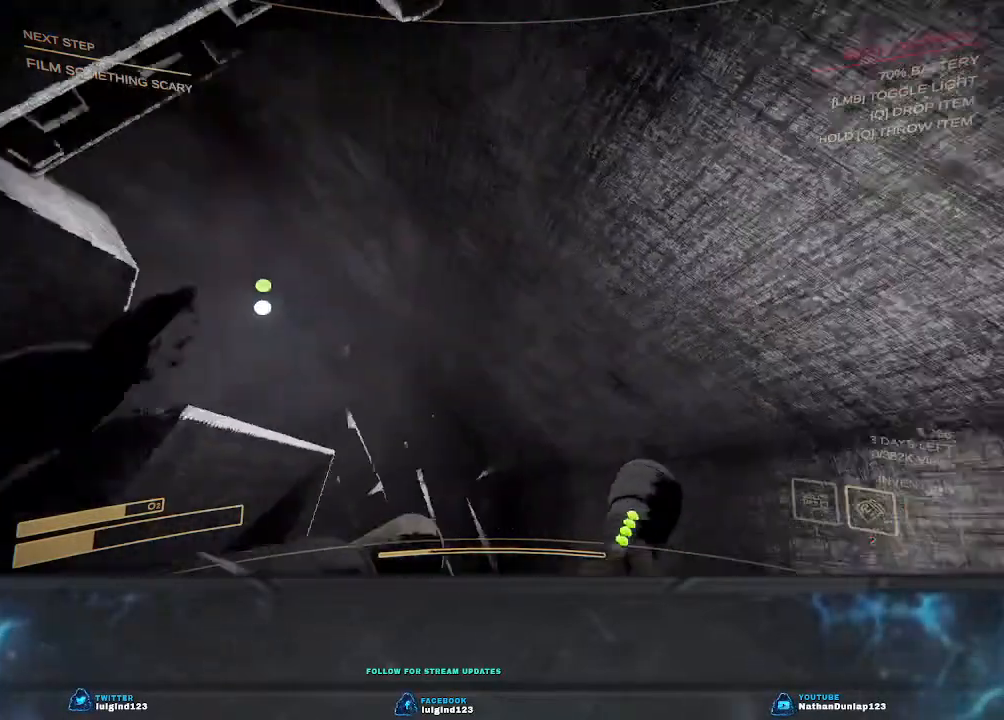
{"keys": ["w"], "events": [[267, "shift", "up"]]}
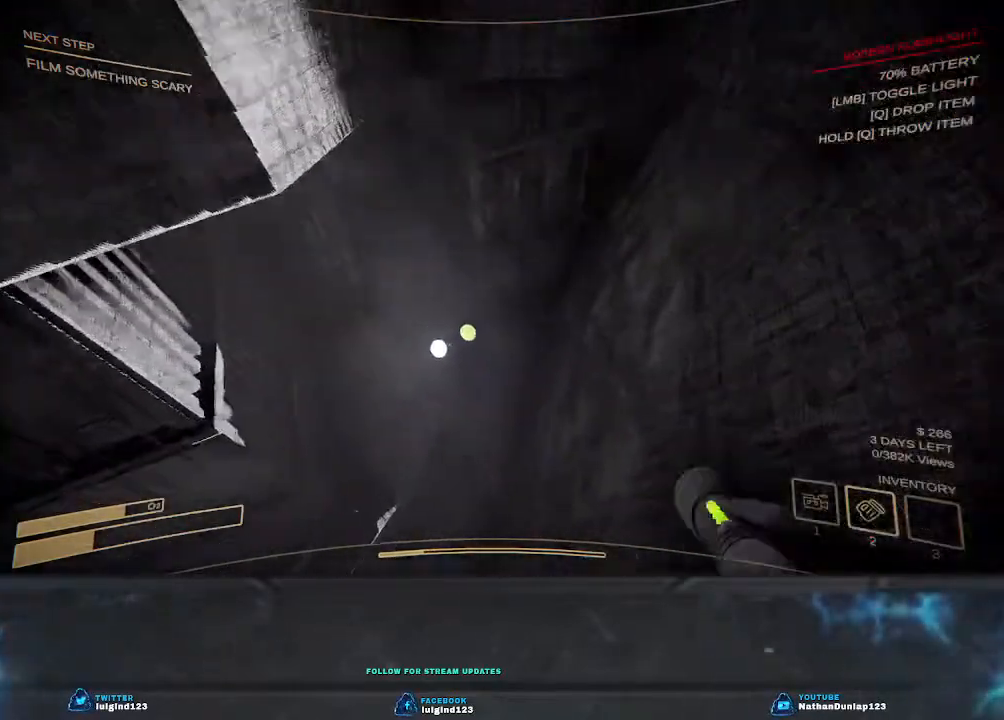
{"keys": ["d", "w"], "events": [[367, "d", "down"]]}